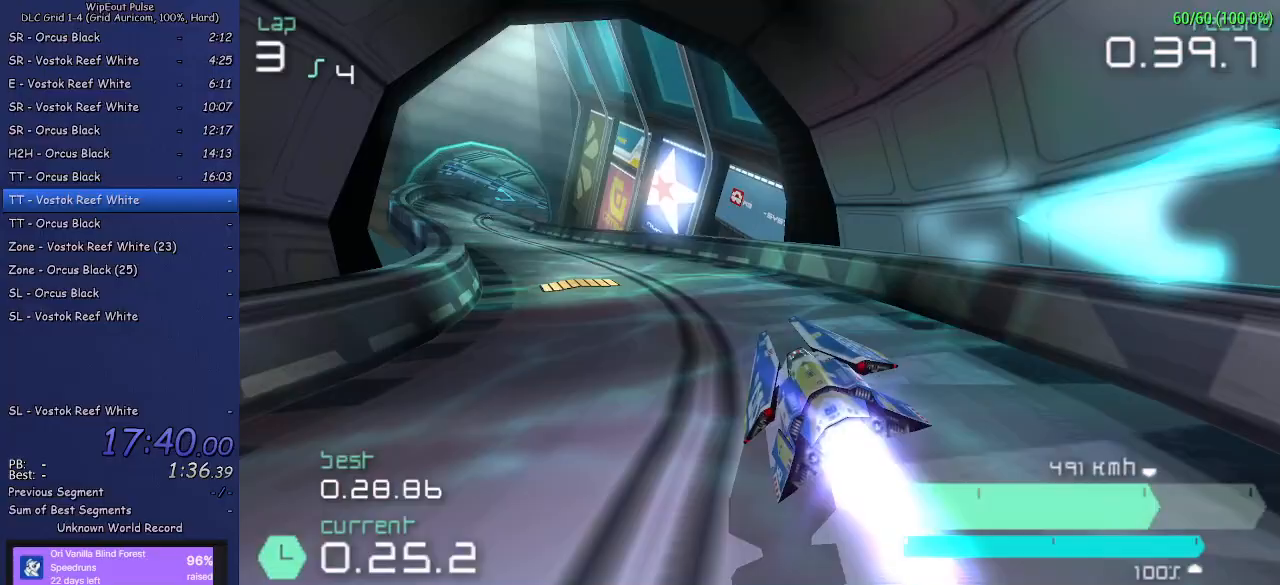
Gameplay with a controller (PlayStation layout); each line is a JSON object with the inputs held at the frame after it. "events" lists button and stick changes between this image and that frame as [ms after this image, input, new state], when the widget could be followed in between. Not read: L3.
{"buttons": ["R2"], "left_stick": "right", "right_stick": "center", "events": [[150, "L1", "up"], [200, "left_stick", "center"], [267, "left_stick", "right"]]}
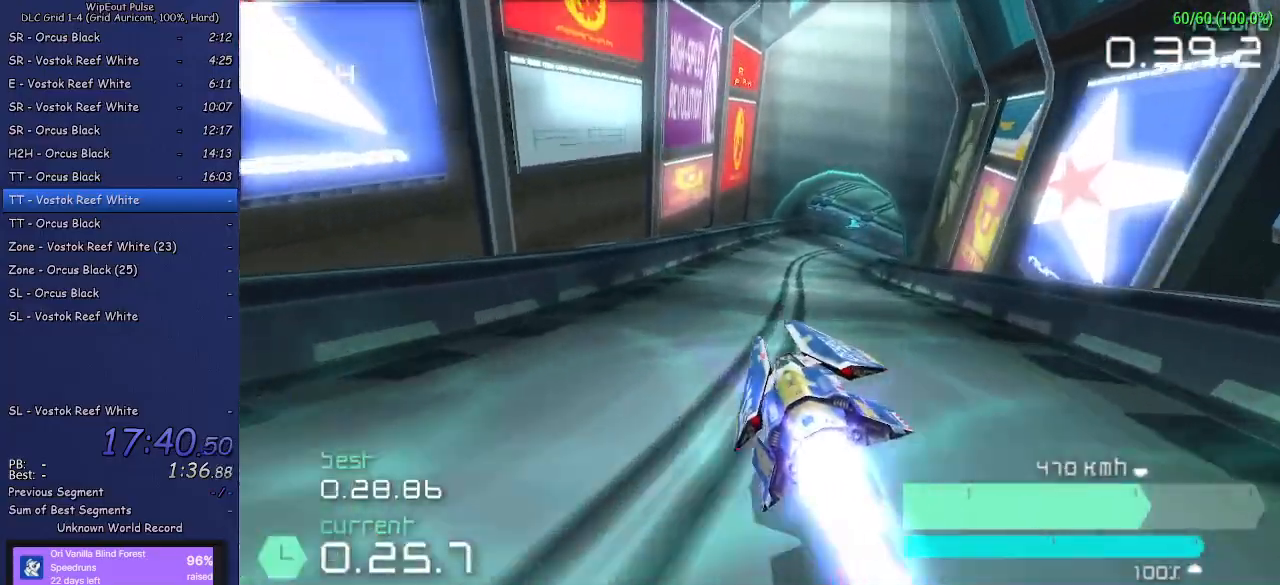
{"buttons": ["R2"], "left_stick": "right", "right_stick": "center", "events": [[150, "left_stick", "center"], [500, "left_stick", "right"]]}
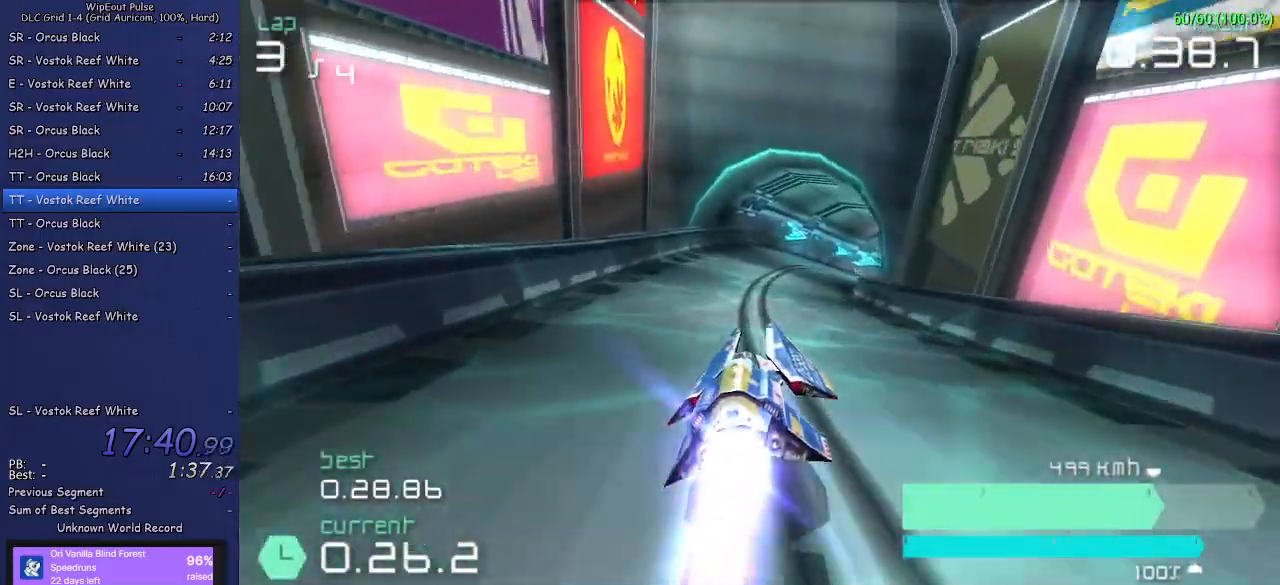
{"buttons": ["R2"], "left_stick": "up-right", "right_stick": "center", "events": [[217, "left_stick", "center"], [383, "left_stick", "up-right"]]}
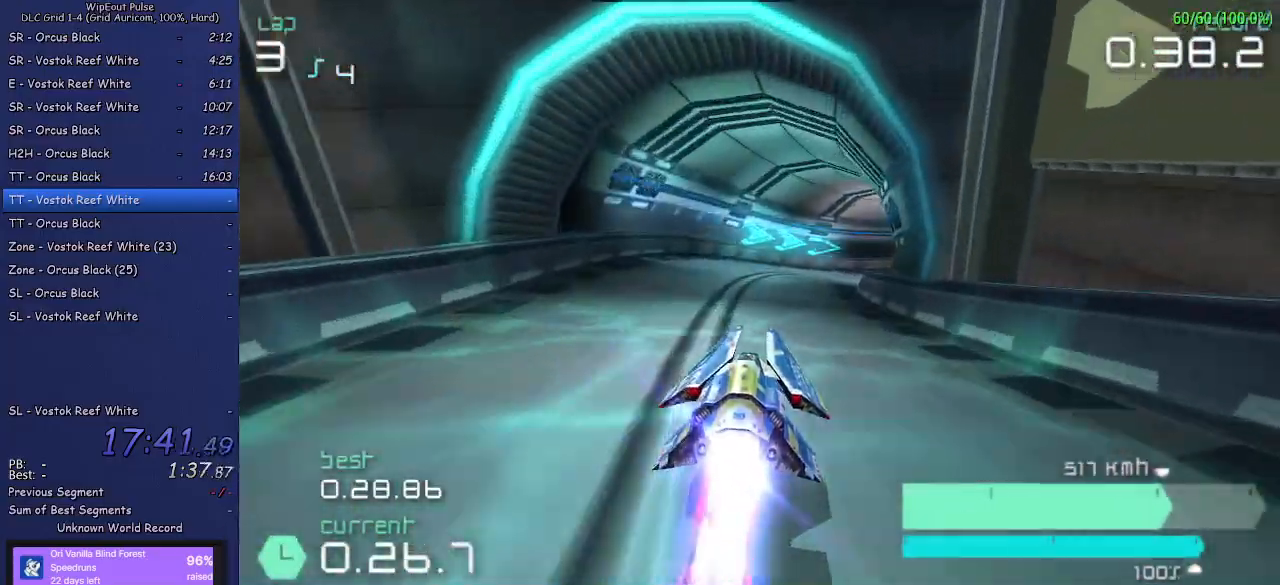
{"buttons": ["R2"], "left_stick": "up-right", "right_stick": "center", "events": [[300, "left_stick", "center"], [383, "left_stick", "up-right"]]}
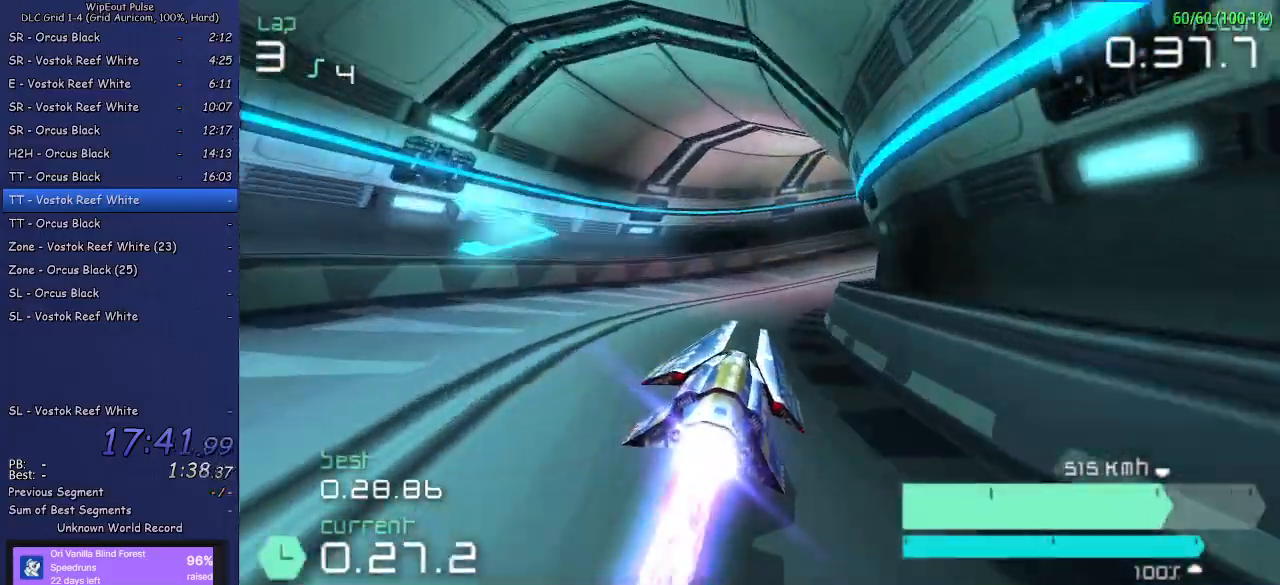
{"buttons": ["R2"], "left_stick": "up-right", "right_stick": "center", "events": [[317, "left_stick", "center"], [400, "left_stick", "up-right"]]}
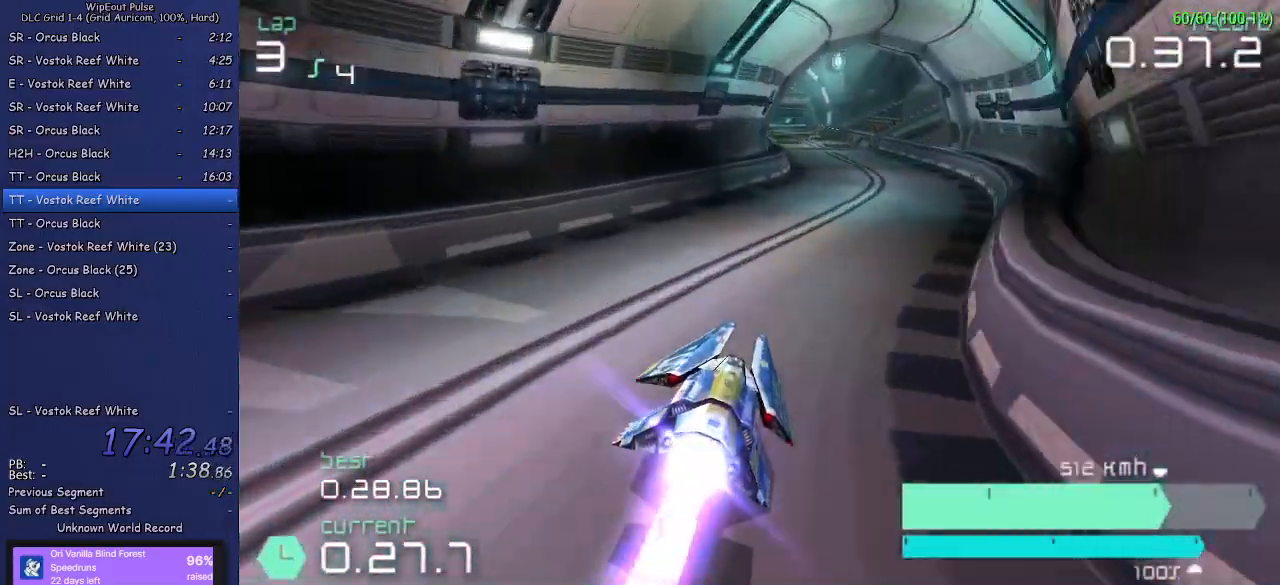
{"buttons": ["R2"], "left_stick": "left", "right_stick": "center", "events": [[200, "left_stick", "left"]]}
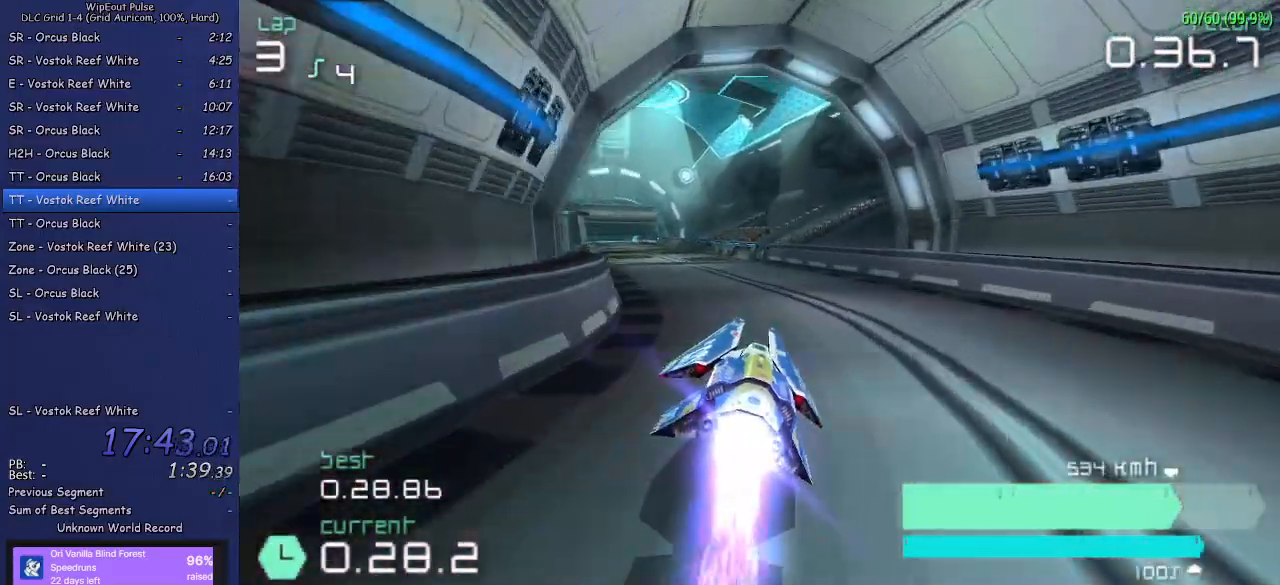
{"buttons": ["R2"], "left_stick": "center", "right_stick": "center", "events": [[17, "left_stick", "center"], [150, "left_stick", "left"], [350, "left_stick", "center"]]}
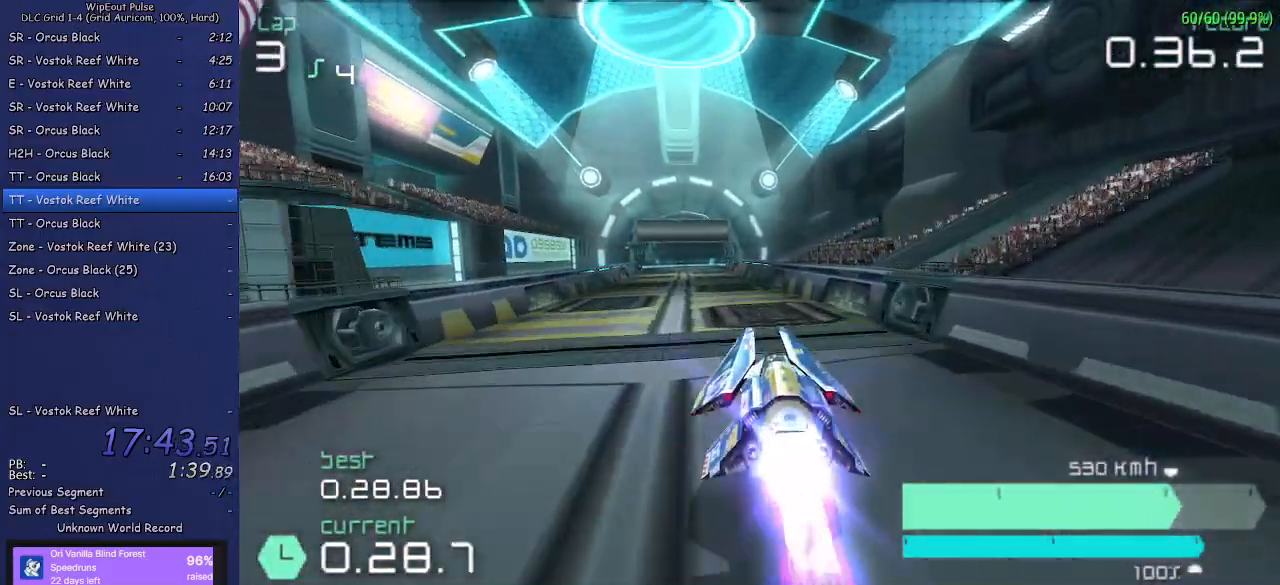
{"buttons": ["R2"], "left_stick": "center", "right_stick": "center", "events": []}
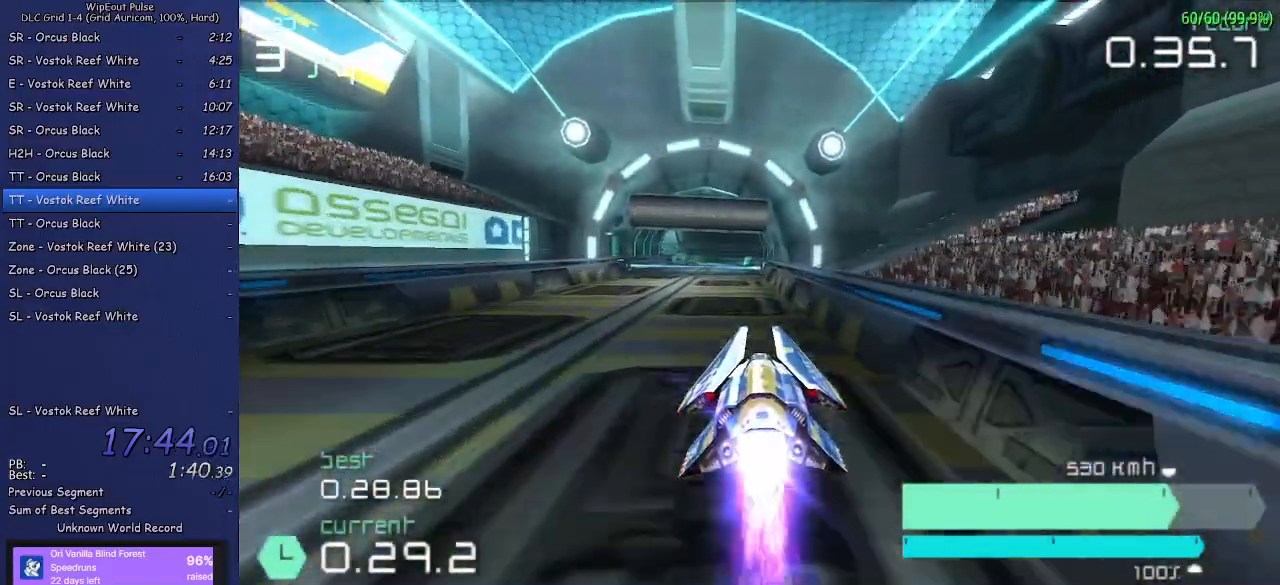
{"buttons": ["R2"], "left_stick": "center", "right_stick": "center", "events": [[217, "left_stick", "left"], [467, "left_stick", "center"]]}
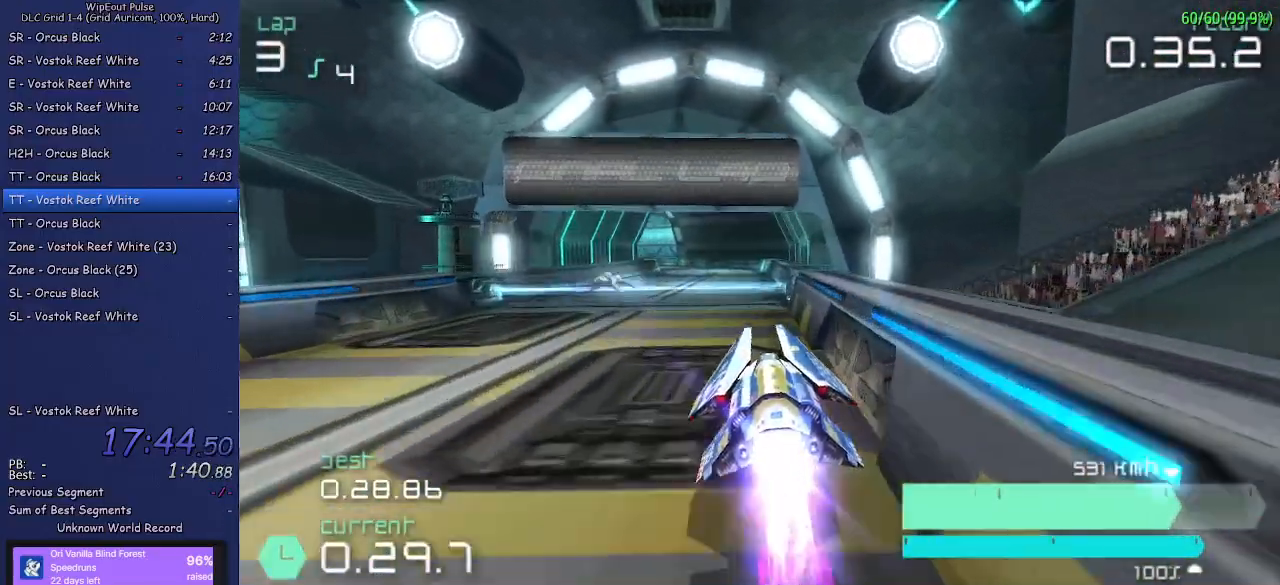
{"buttons": ["R2"], "left_stick": "left", "right_stick": "center", "events": [[100, "left_stick", "right"], [250, "left_stick", "center"], [400, "left_stick", "left"]]}
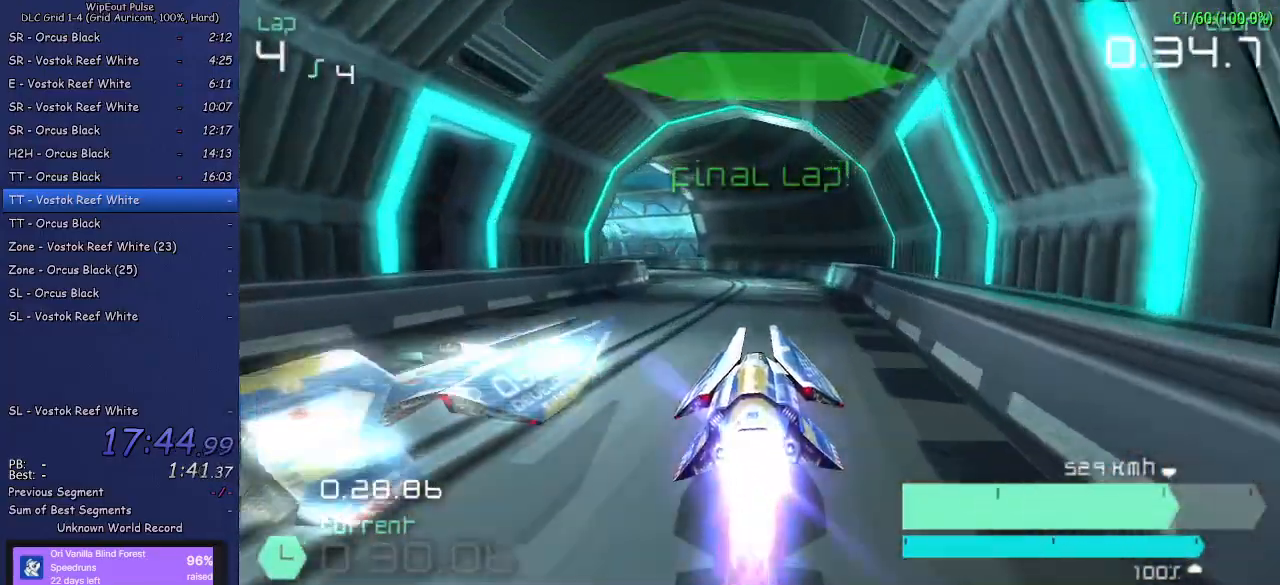
{"buttons": ["R2"], "left_stick": "left", "right_stick": "center", "events": []}
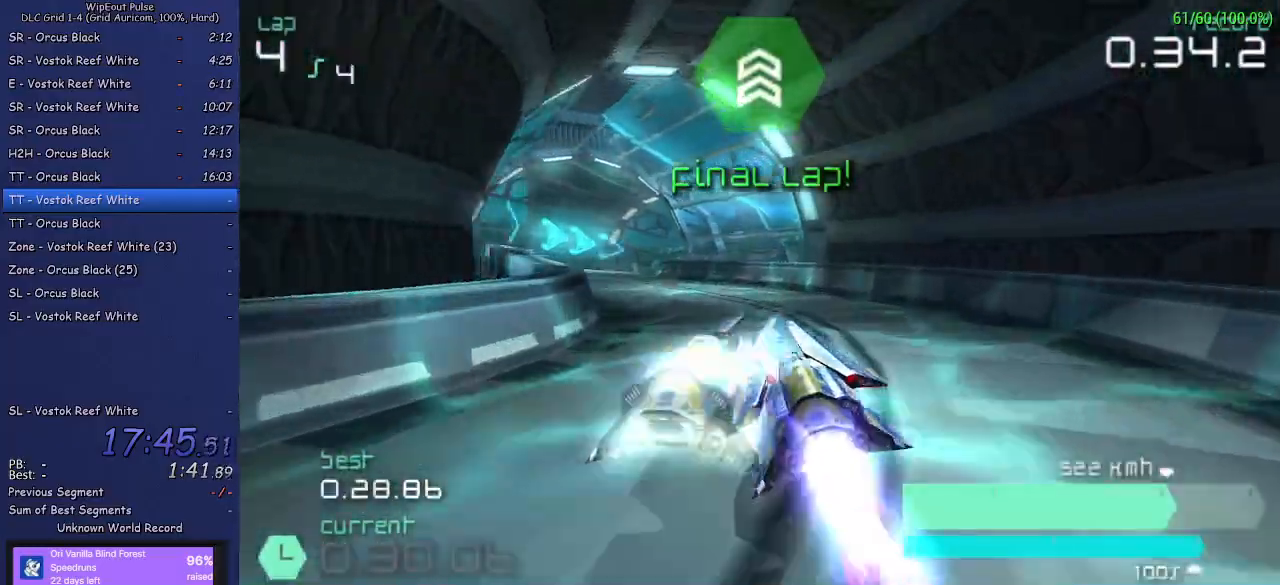
{"buttons": ["R2"], "left_stick": "up-right", "right_stick": "center", "events": [[283, "left_stick", "right"], [333, "left_stick", "up-right"]]}
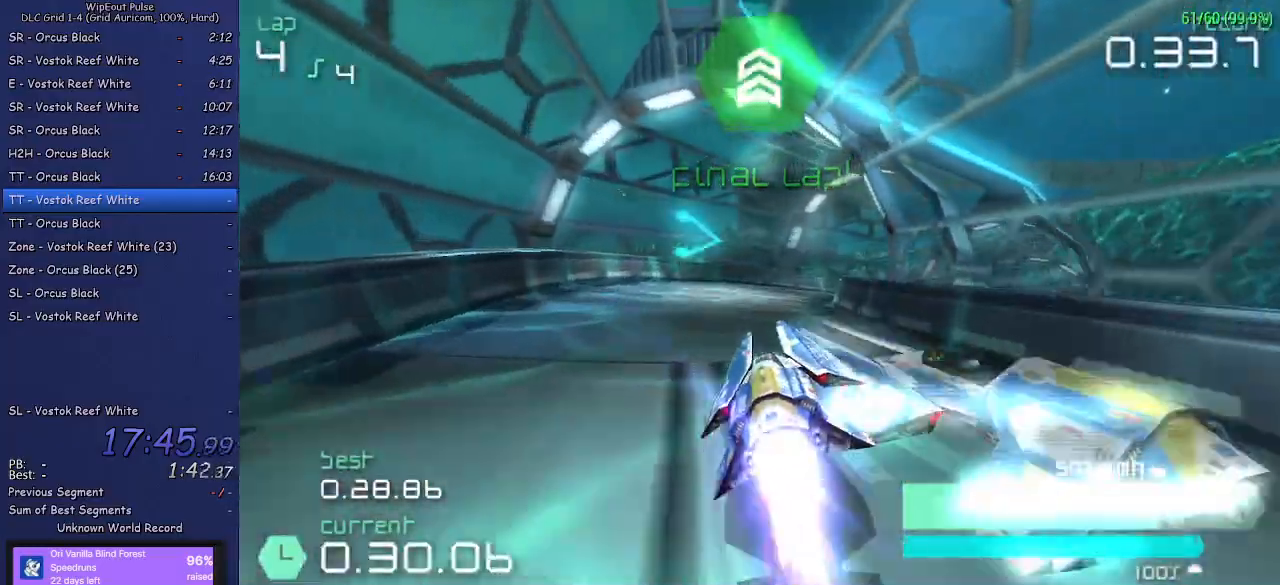
{"buttons": ["R2"], "left_stick": "up-right", "right_stick": "center", "events": [[250, "R1", "down"], [383, "R1", "up"]]}
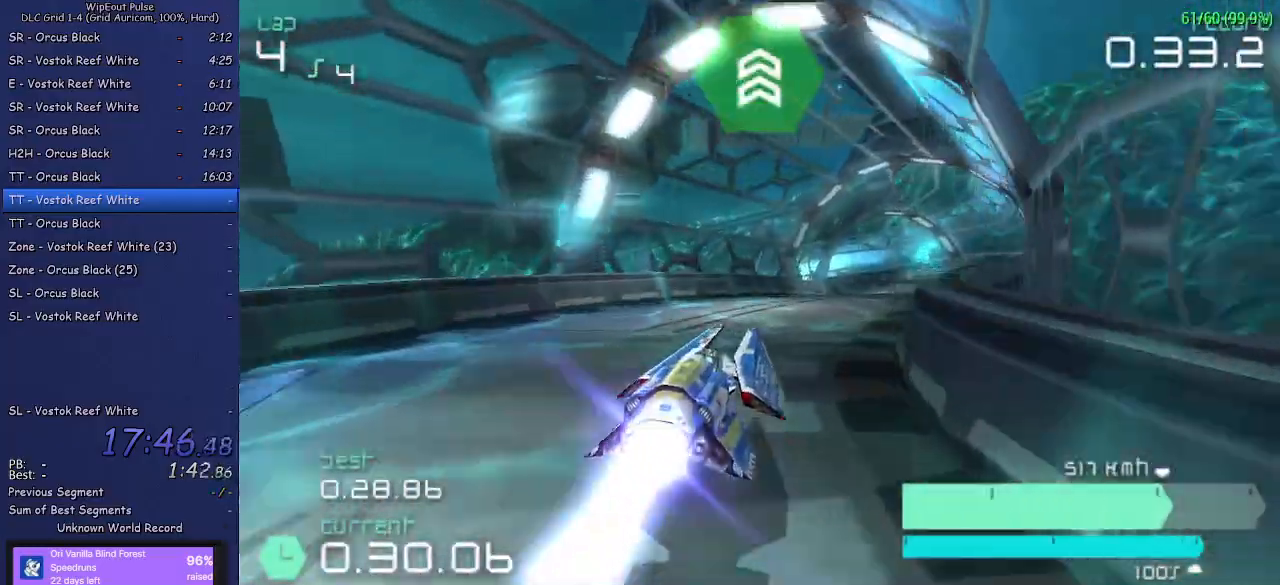
{"buttons": ["R2"], "left_stick": "left", "right_stick": "center", "events": [[100, "left_stick", "left"]]}
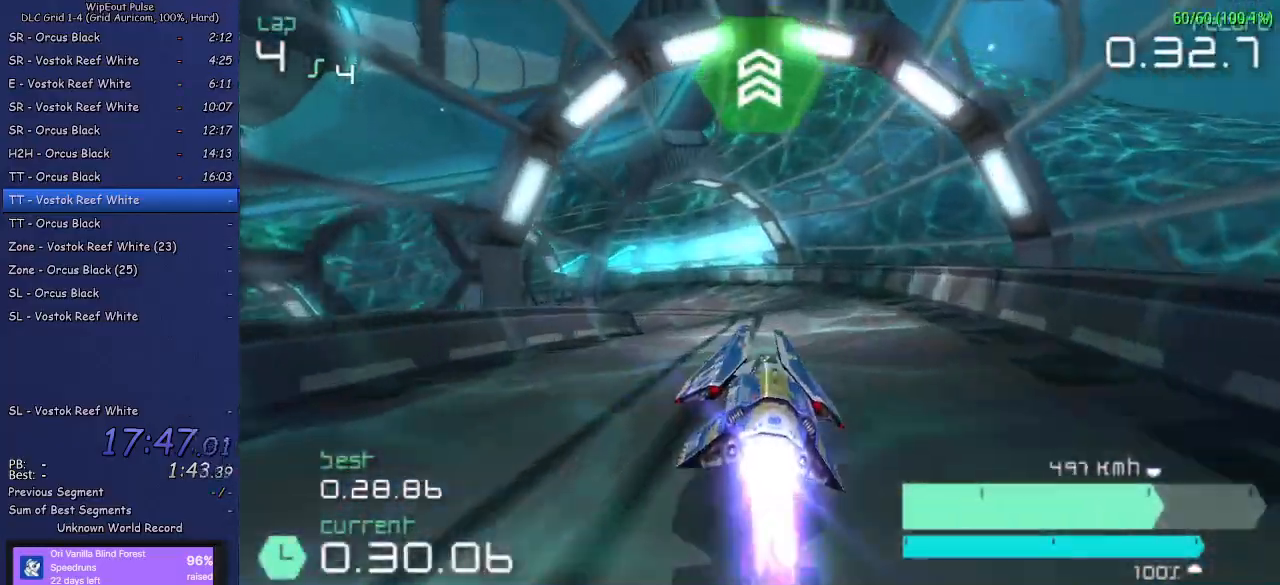
{"buttons": ["L1", "R2"], "left_stick": "left", "right_stick": "center", "events": [[17, "left_stick", "center"], [133, "left_stick", "left"], [383, "L1", "down"]]}
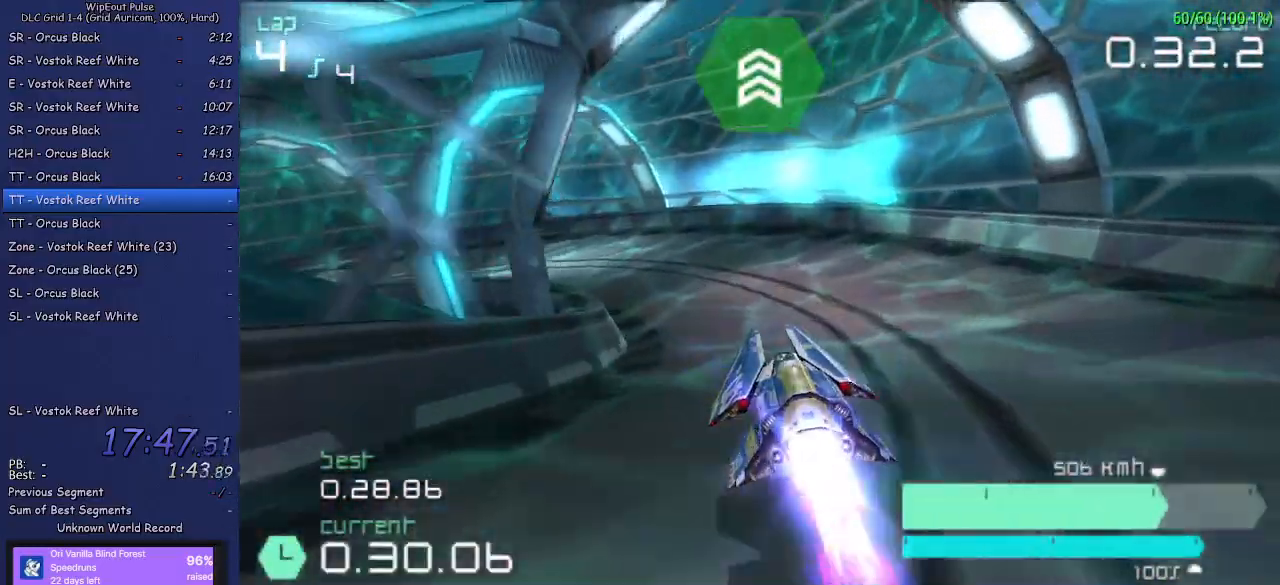
{"buttons": ["R2"], "left_stick": "left", "right_stick": "center", "events": [[33, "L1", "up"]]}
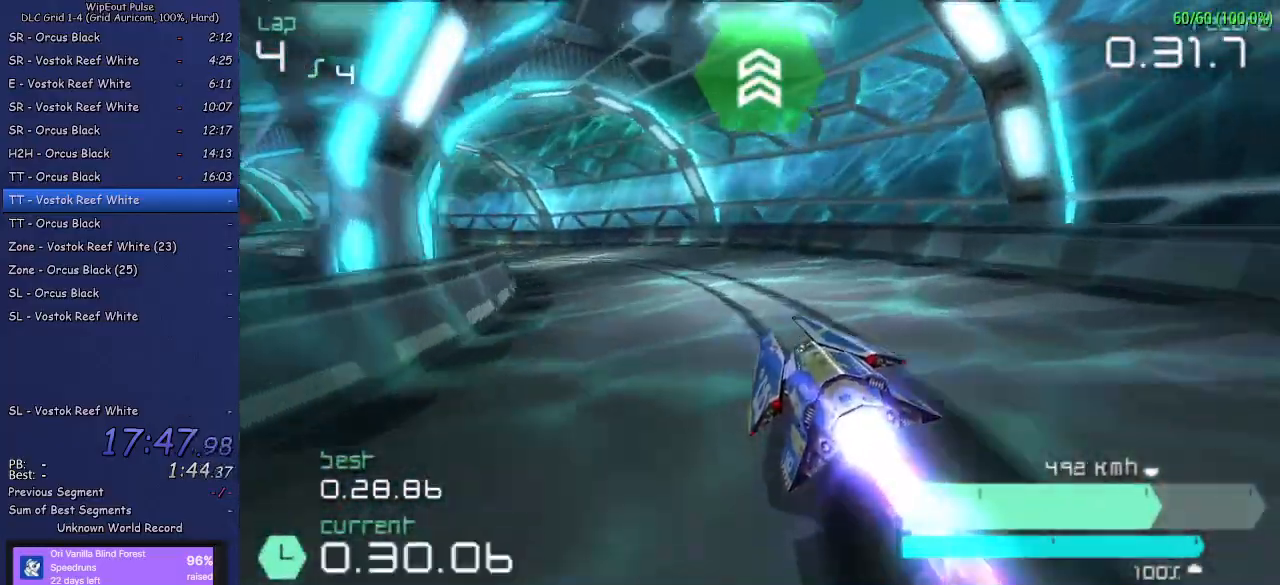
{"buttons": ["R2"], "left_stick": "center", "right_stick": "center", "events": [[500, "left_stick", "center"]]}
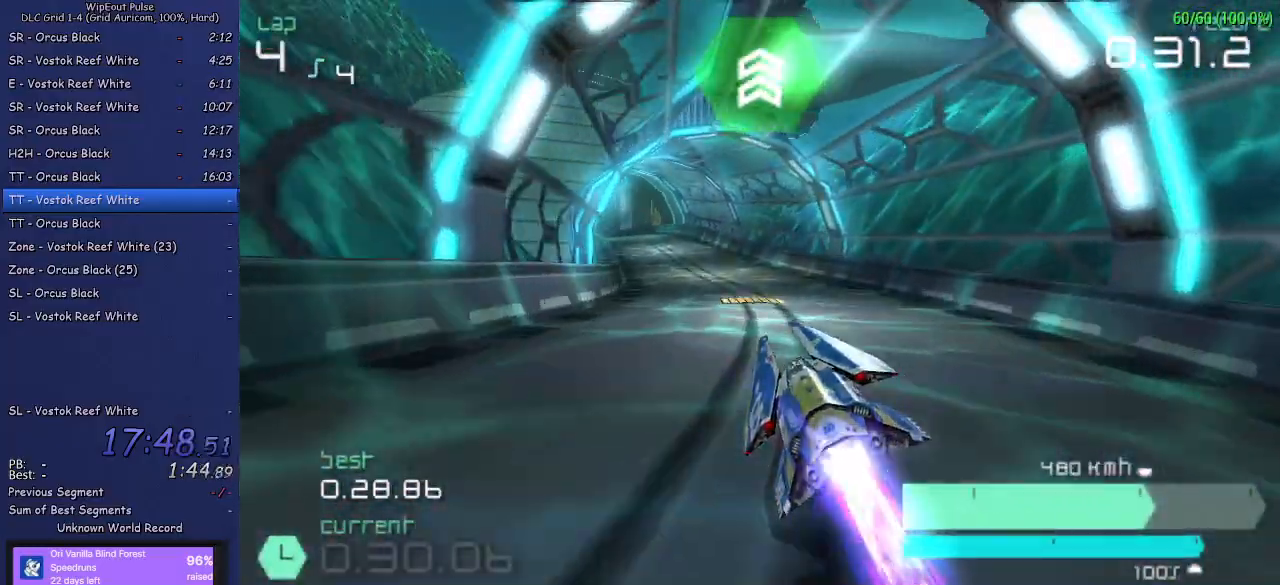
{"buttons": ["R2"], "left_stick": "center", "right_stick": "center", "events": [[33, "left_stick", "up-right"], [300, "left_stick", "center"]]}
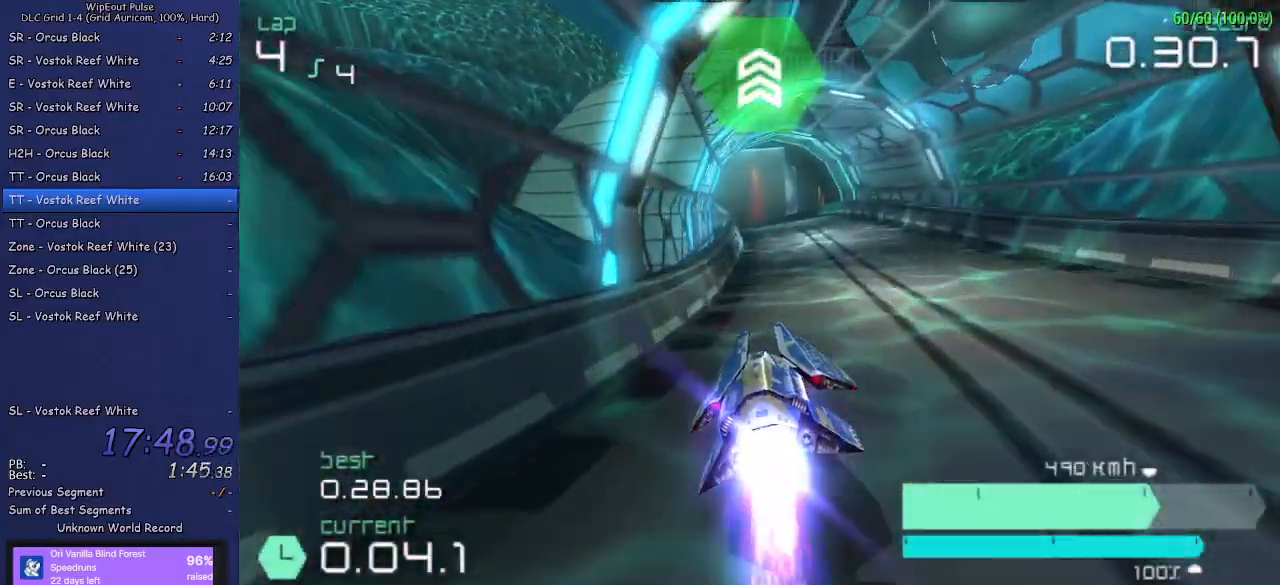
{"buttons": ["R2"], "left_stick": "left", "right_stick": "center", "events": [[50, "left_stick", "right"], [183, "left_stick", "center"], [483, "left_stick", "left"]]}
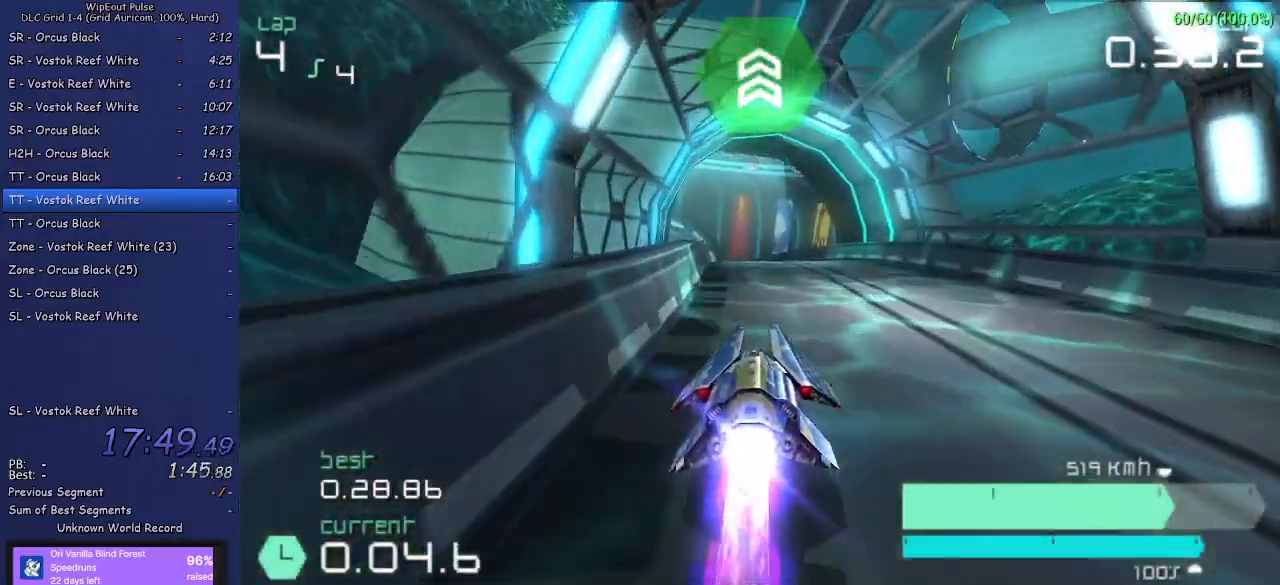
{"buttons": ["R2"], "left_stick": "center", "right_stick": "center", "events": [[133, "left_stick", "center"], [300, "left_stick", "left"], [417, "left_stick", "center"]]}
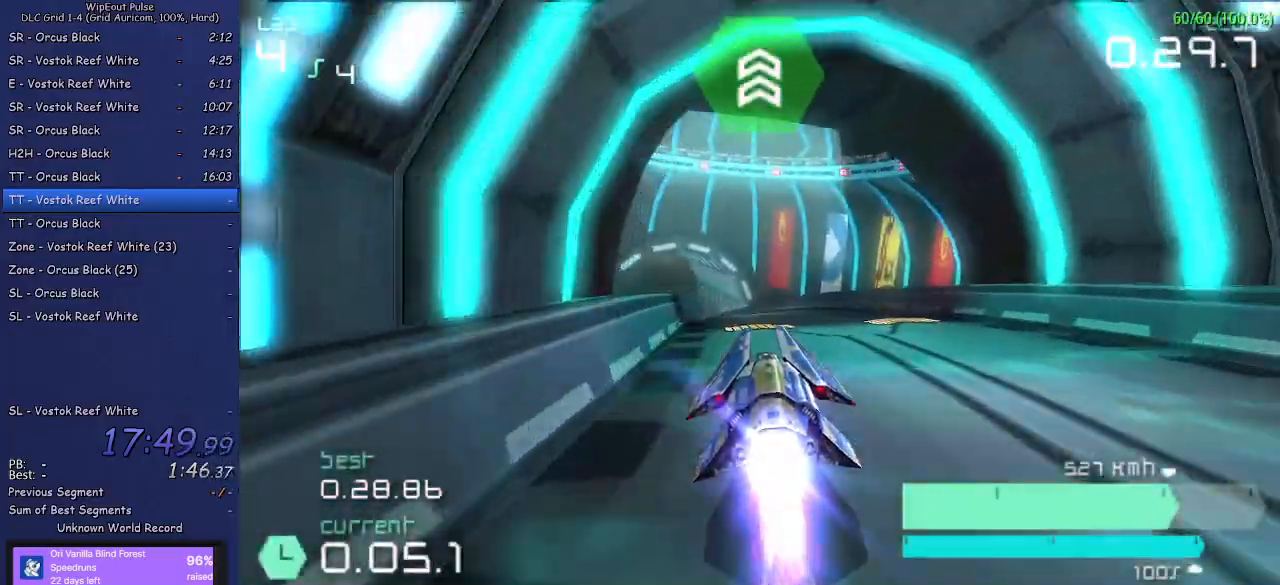
{"buttons": ["R2"], "left_stick": "left", "right_stick": "center", "events": [[183, "left_stick", "left"]]}
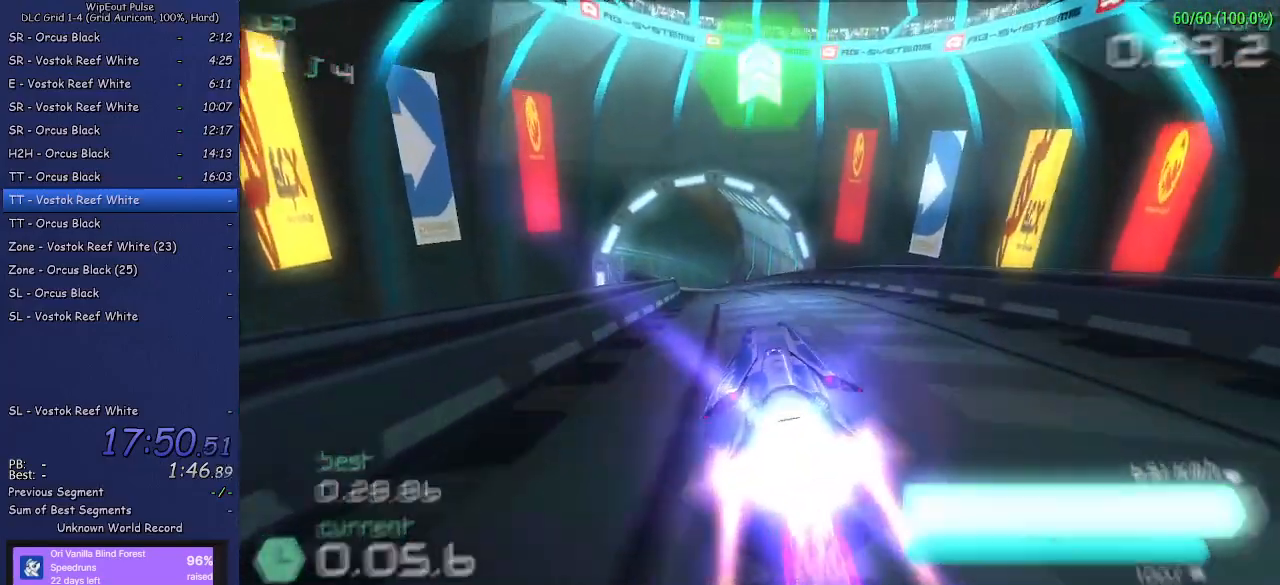
{"buttons": ["R2"], "left_stick": "down", "right_stick": "center", "events": [[33, "left_stick", "center"], [83, "left_stick", "left"], [200, "left_stick", "center"], [317, "SQUARE", "down"], [450, "left_stick", "down"], [483, "SQUARE", "up"]]}
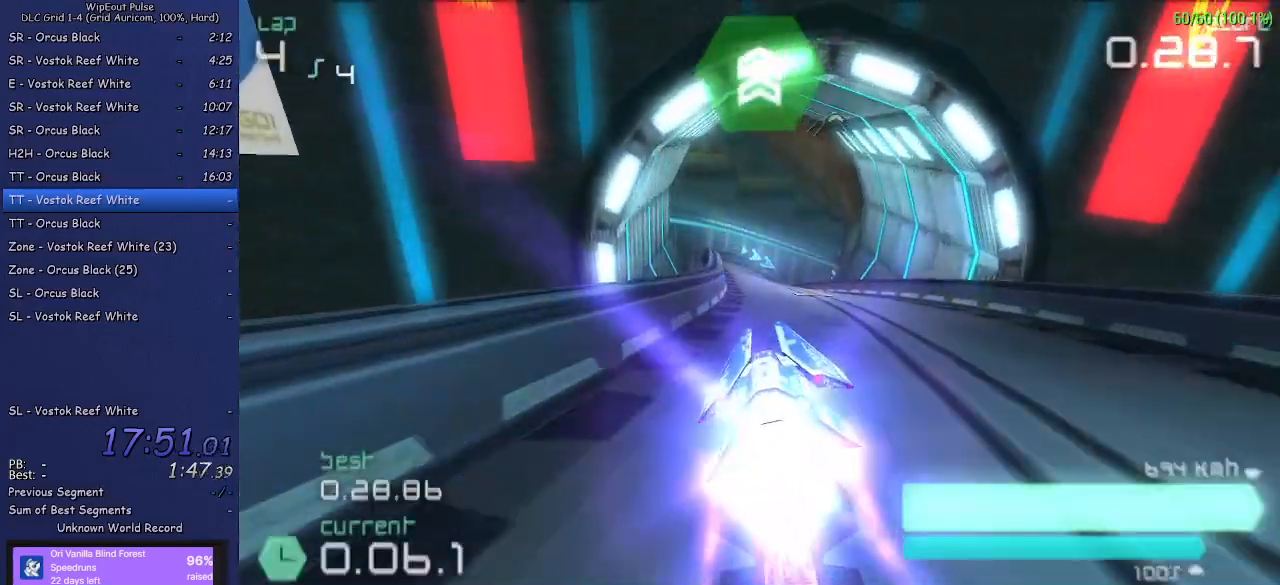
{"buttons": ["R1", "R2"], "left_stick": "up-right", "right_stick": "center", "events": [[267, "left_stick", "right"], [400, "left_stick", "down"], [450, "R1", "down"], [500, "left_stick", "up-right"]]}
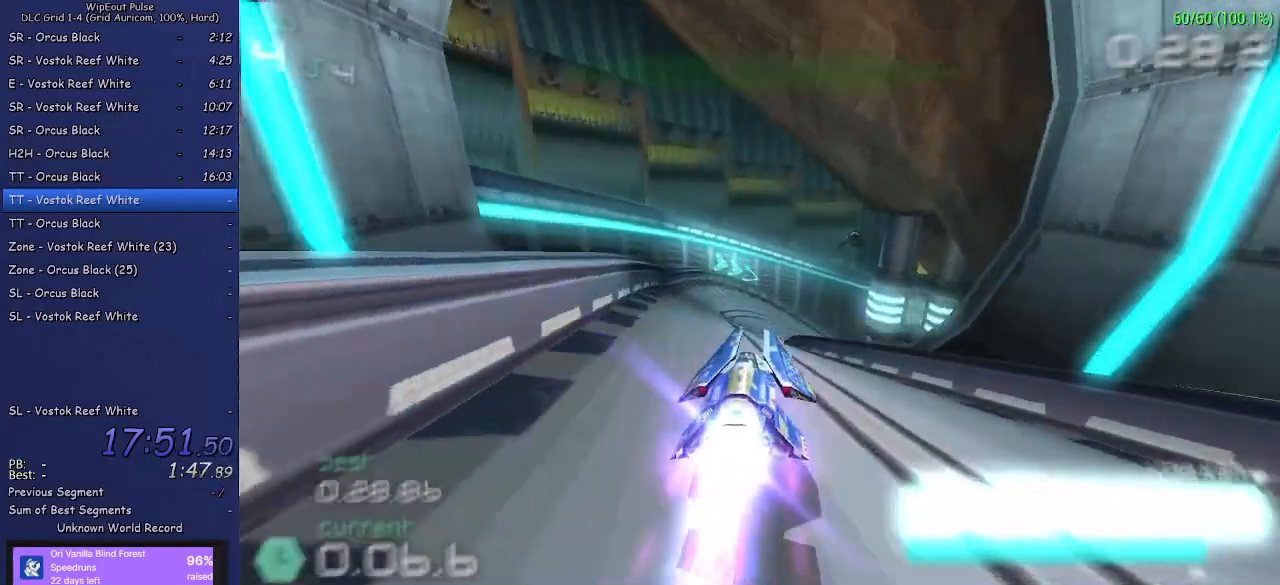
{"buttons": ["R1", "R2"], "left_stick": "up-right", "right_stick": "center", "events": [[83, "left_stick", "down-left"], [183, "left_stick", "up-right"], [250, "left_stick", "down-left"], [500, "left_stick", "up-right"]]}
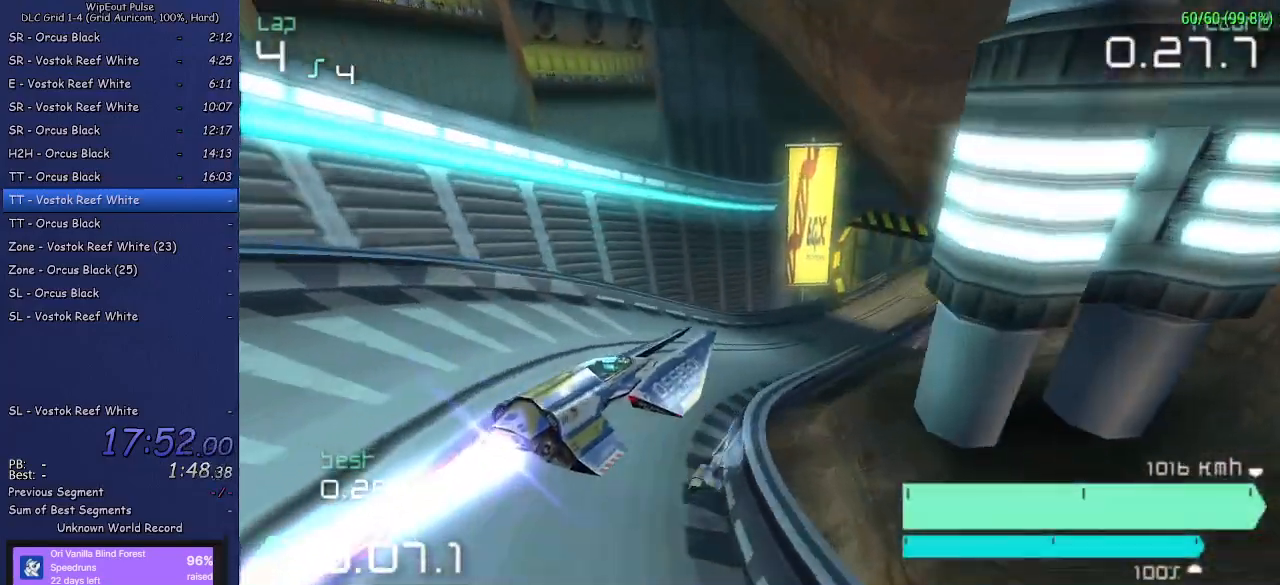
{"buttons": ["R2"], "left_stick": "center", "right_stick": "center", "events": [[83, "left_stick", "down-left"], [150, "left_stick", "up-right"], [233, "R1", "up"], [400, "left_stick", "center"]]}
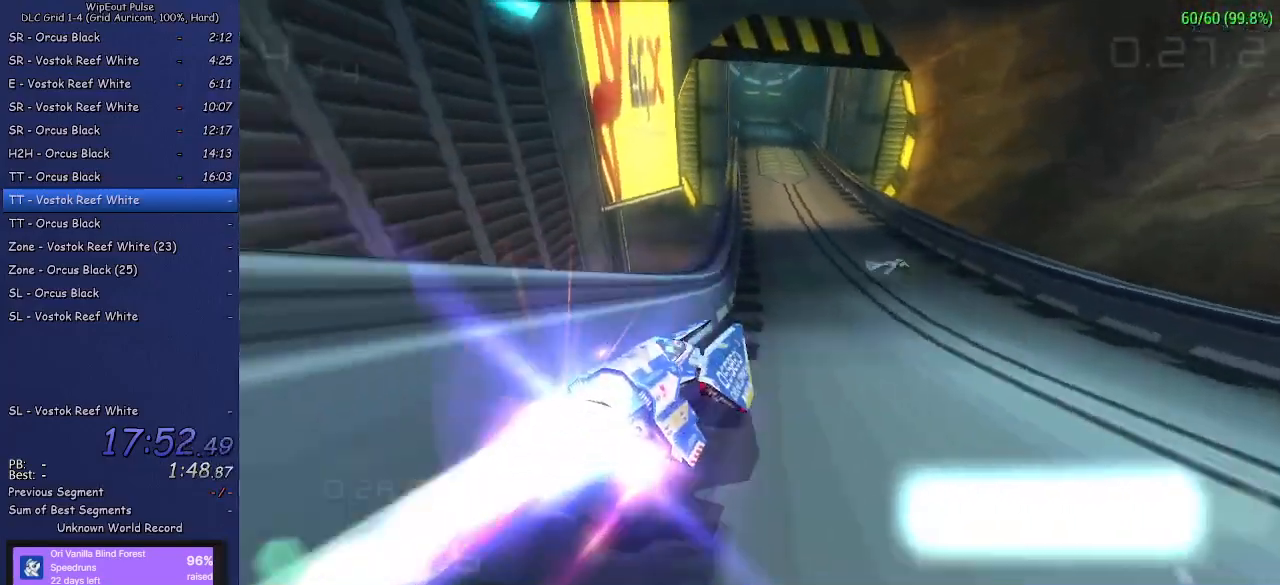
{"buttons": ["R2"], "left_stick": "right", "right_stick": "center", "events": [[167, "left_stick", "down-left"], [200, "L1", "down"], [333, "L1", "up"], [350, "left_stick", "center"], [483, "left_stick", "right"]]}
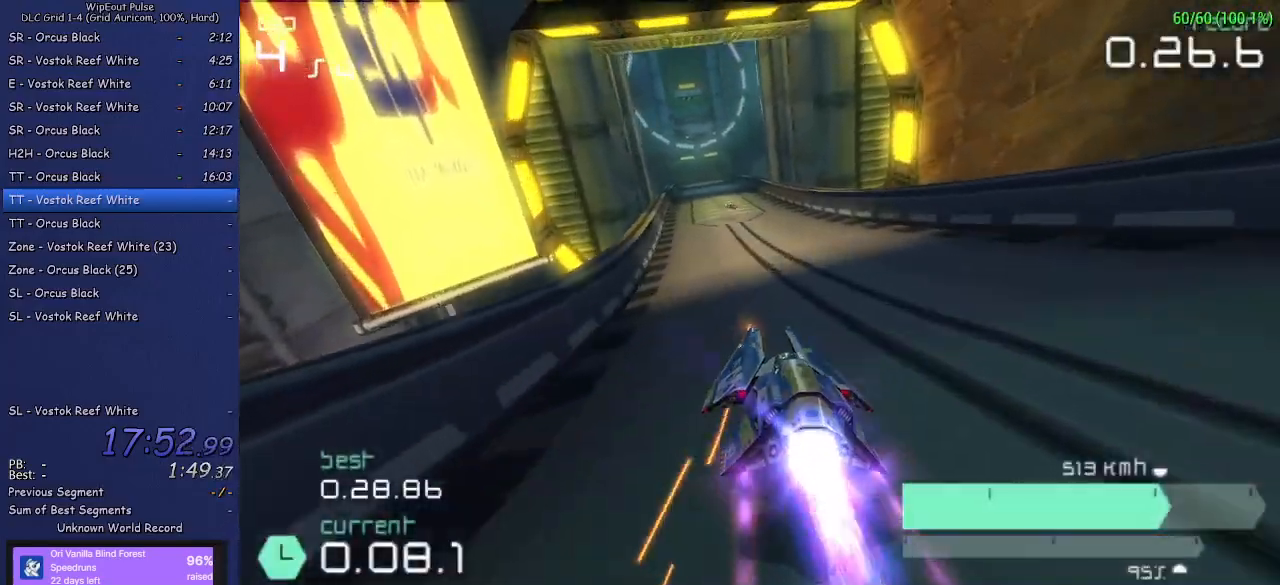
{"buttons": ["R2"], "left_stick": "center", "right_stick": "center", "events": [[33, "left_stick", "up-right"], [183, "left_stick", "center"]]}
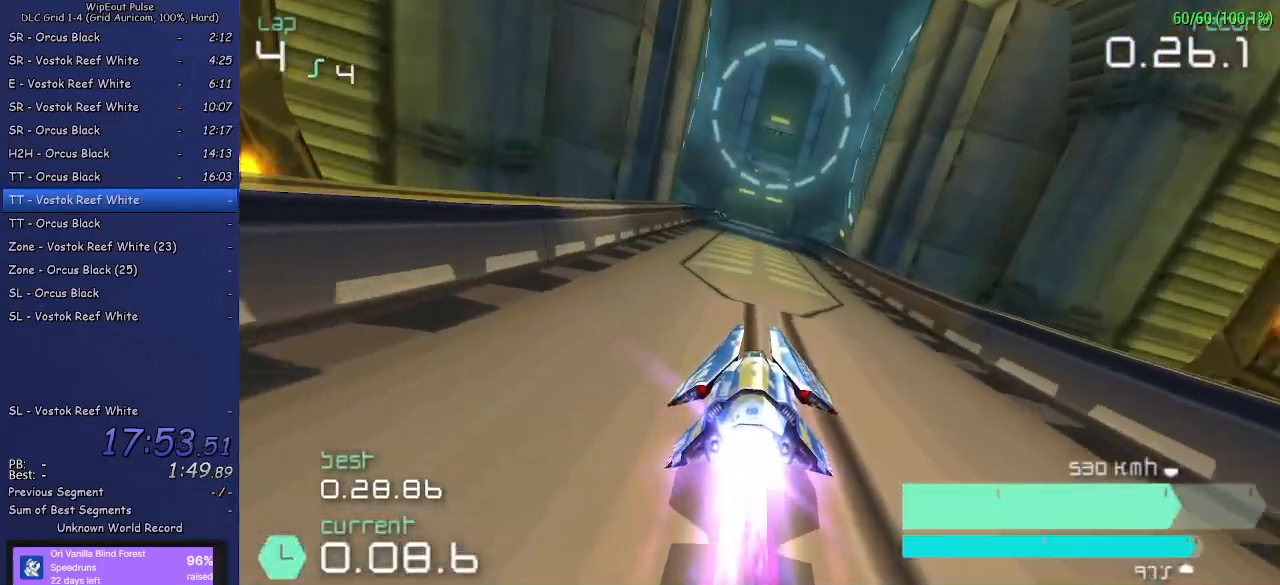
{"buttons": ["R2"], "left_stick": "center", "right_stick": "center", "events": [[183, "DPAD_LEFT", "down"], [250, "DPAD_LEFT", "up"]]}
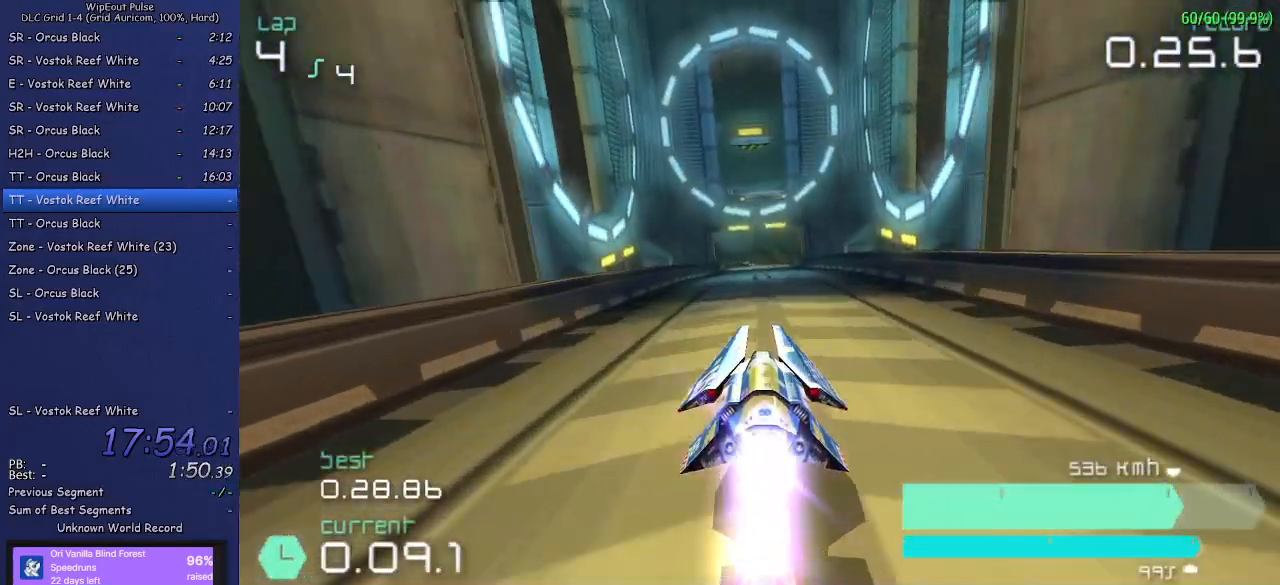
{"buttons": ["R2"], "left_stick": "center", "right_stick": "center", "events": [[200, "DPAD_RIGHT", "down"], [317, "DPAD_RIGHT", "up"]]}
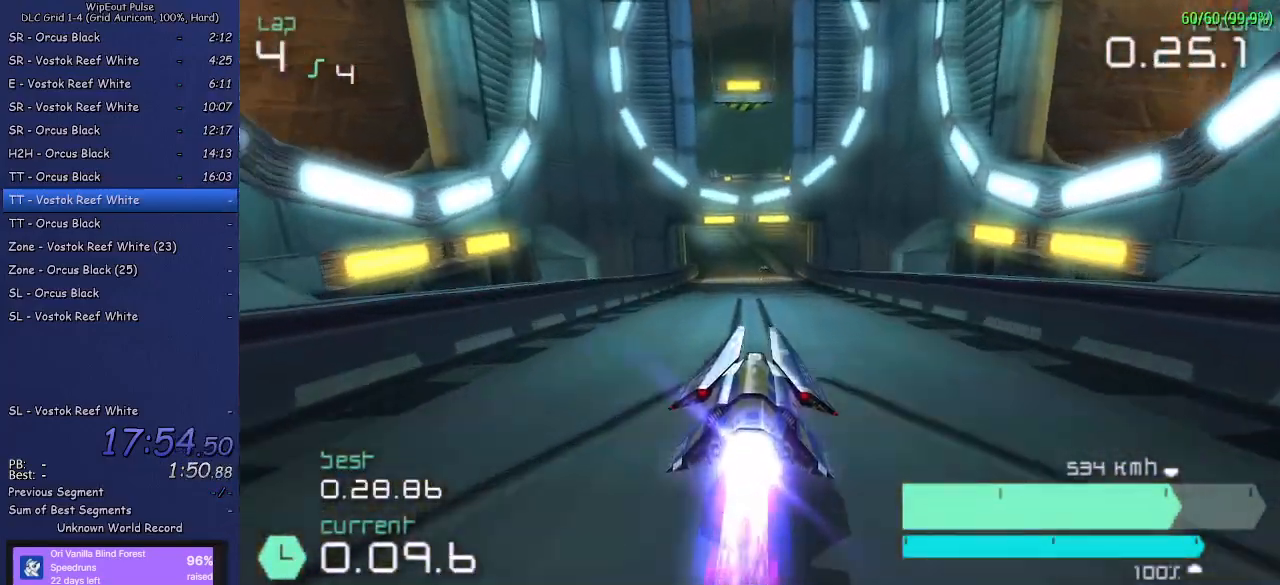
{"buttons": ["R2"], "left_stick": "center", "right_stick": "center", "events": [[217, "DPAD_LEFT", "down"], [317, "DPAD_LEFT", "up"]]}